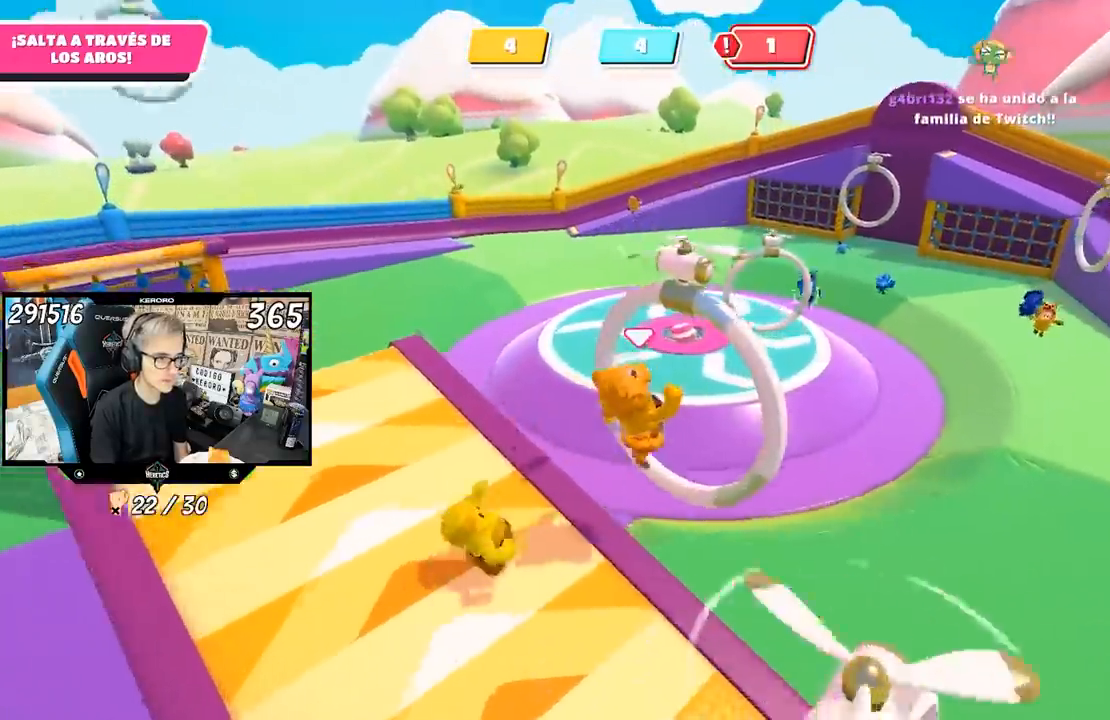
Gameplay with a controller (PlayStation layout); each line is a JSON object with the inputs held at the frame after it. "events" lists button and stick changes between this image and that frame as [ms after this image, input, new state], when the widget could be followed in between. Not read: L3 R3.
{"buttons": [], "left_stick": "down", "right_stick": "left", "events": [[50, "SQUARE", "down"], [117, "SQUARE", "up"], [250, "right_stick", "left"], [283, "left_stick", "right"], [383, "left_stick", "down-right"], [500, "left_stick", "down"]]}
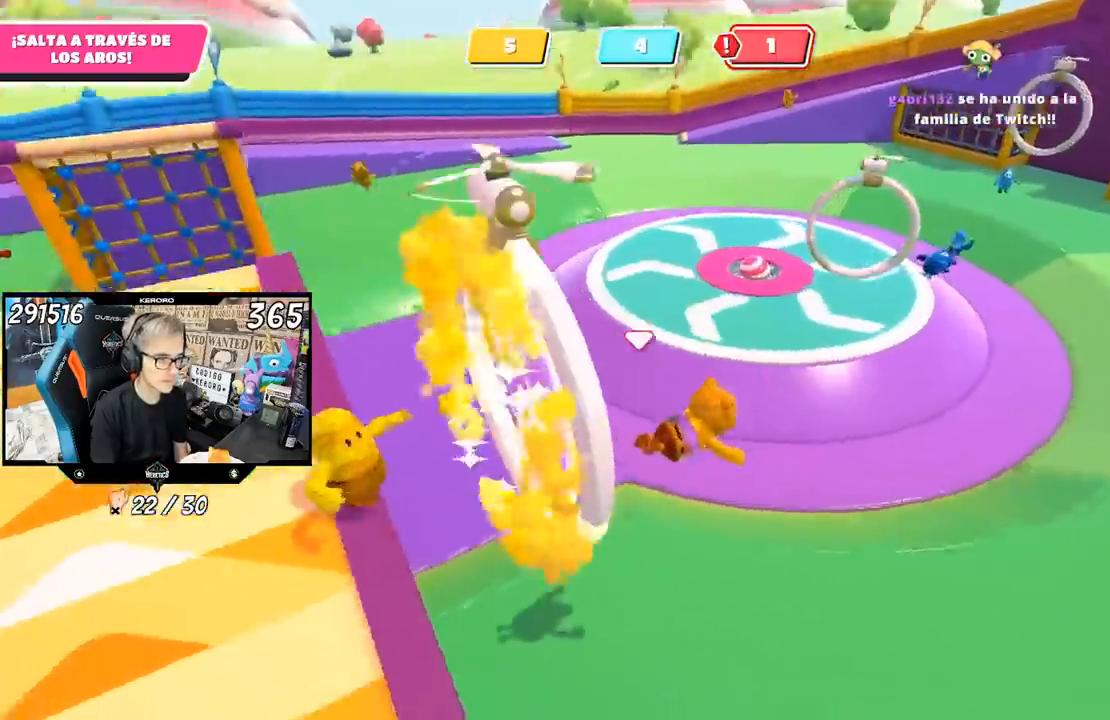
{"buttons": [], "left_stick": "down-left", "right_stick": "up-left", "events": [[100, "left_stick", "down-left"], [167, "right_stick", "up-left"]]}
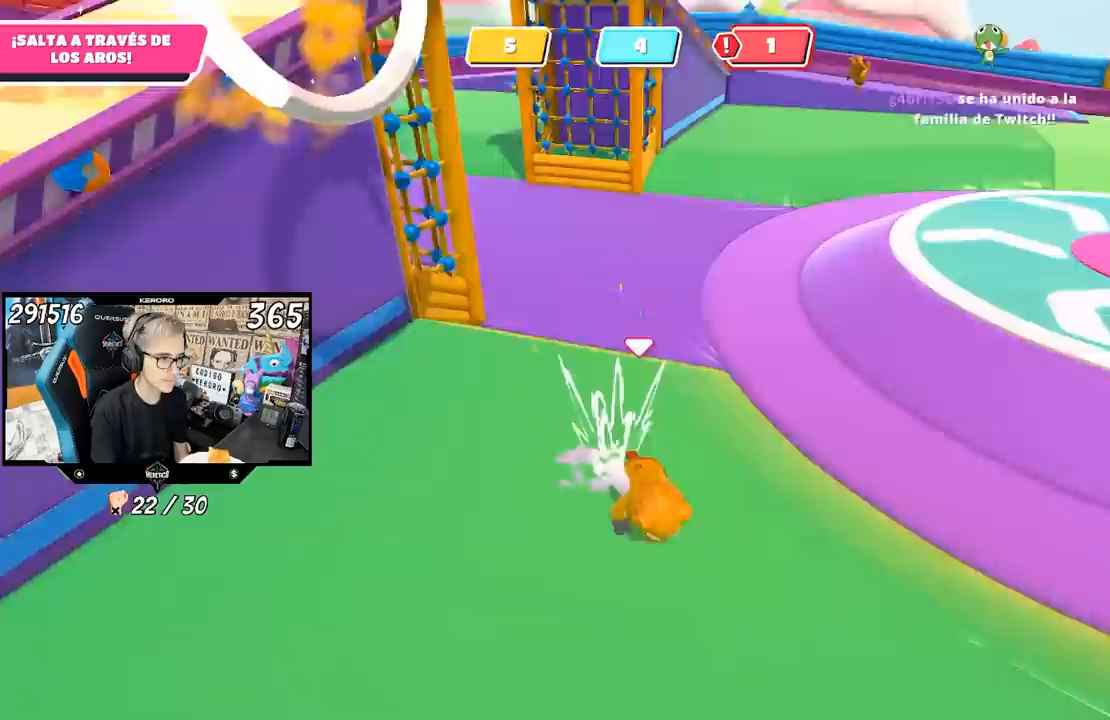
{"buttons": [], "left_stick": "left", "right_stick": "left", "events": [[33, "left_stick", "left"], [283, "right_stick", "left"]]}
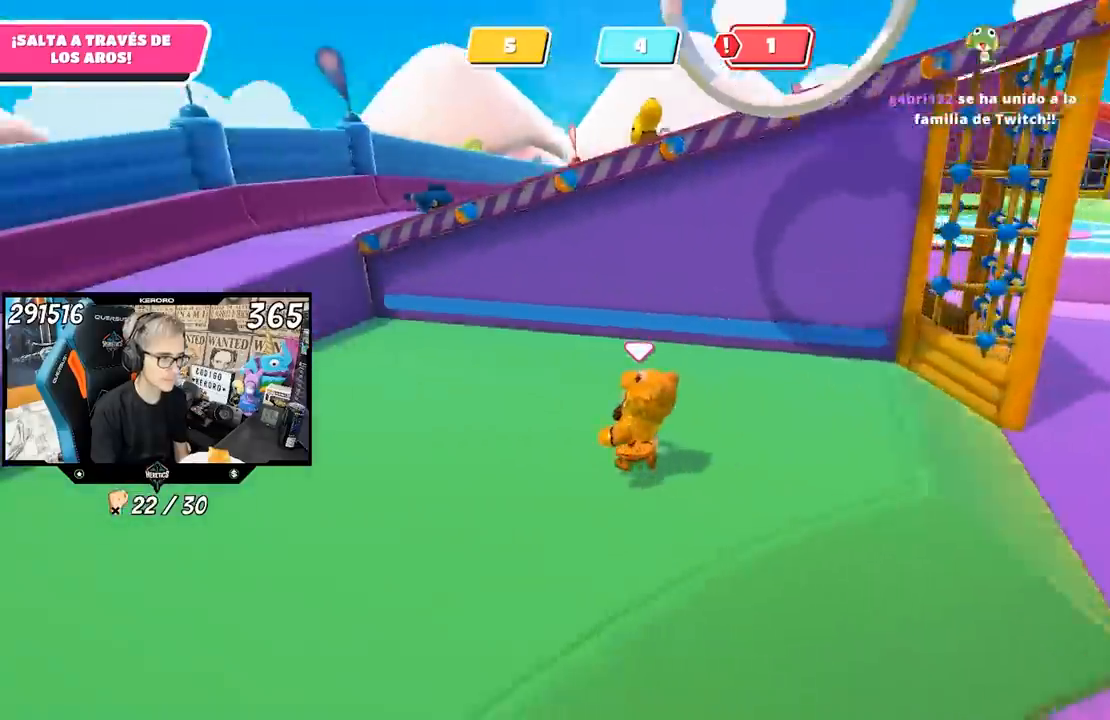
{"buttons": [], "left_stick": "up-left", "right_stick": "center", "events": [[283, "left_stick", "up-left"], [283, "right_stick", "center"]]}
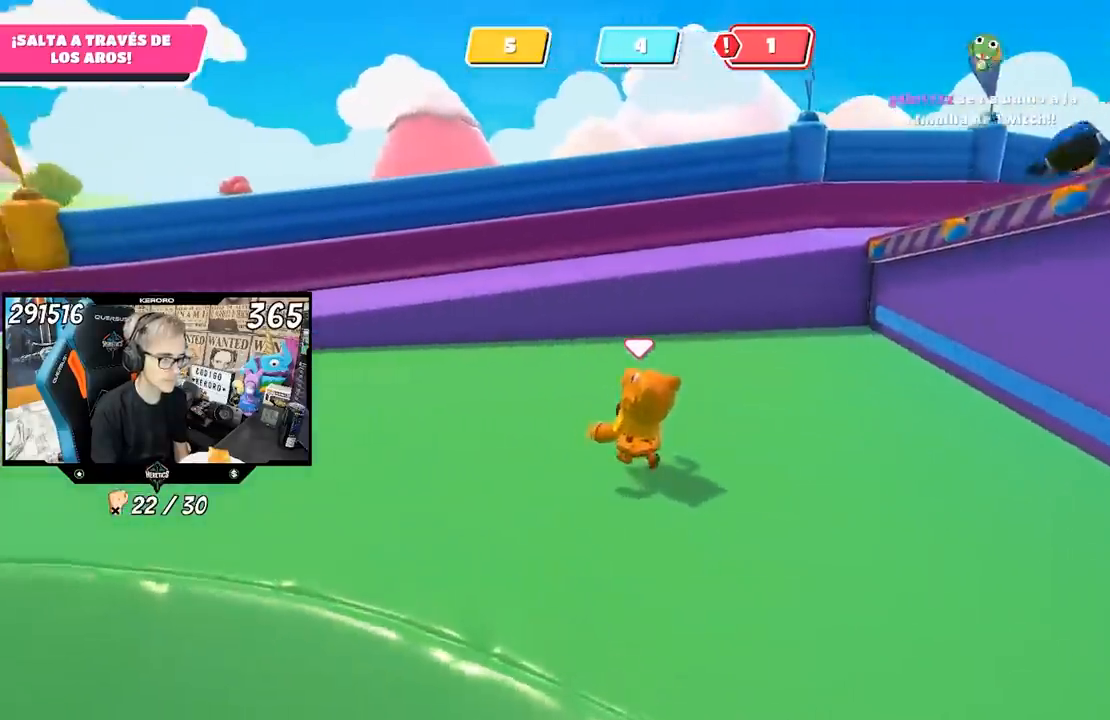
{"buttons": [], "left_stick": "up", "right_stick": "left", "events": [[17, "right_stick", "left"], [217, "left_stick", "up"], [283, "right_stick", "center"], [417, "right_stick", "left"]]}
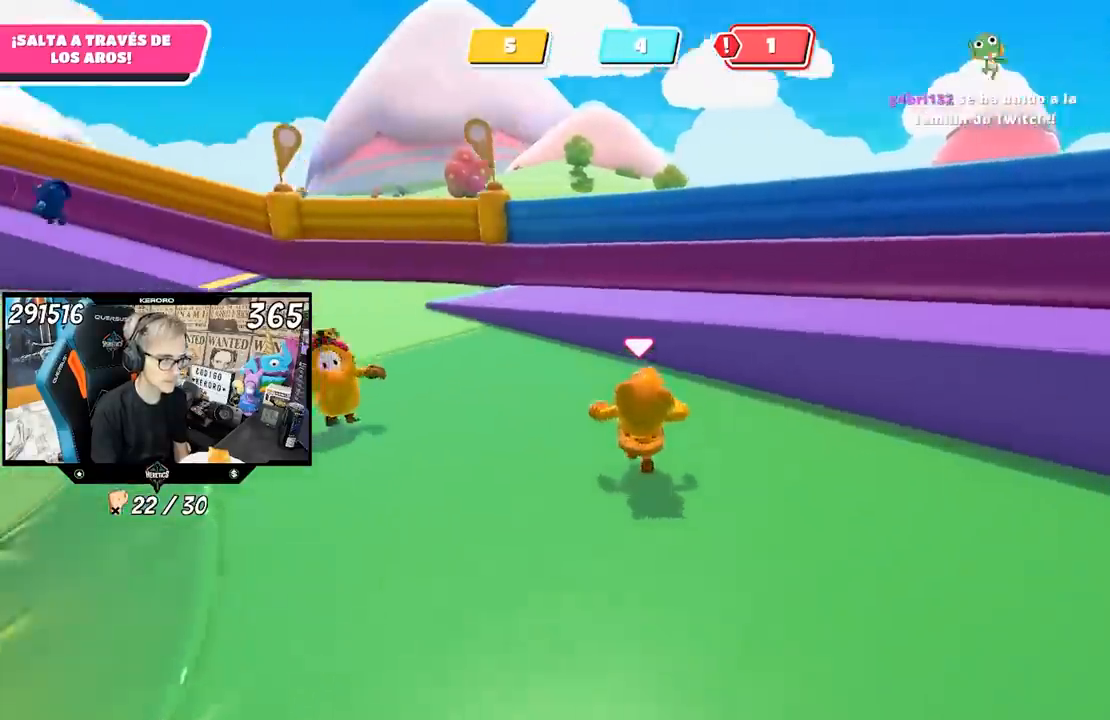
{"buttons": [], "left_stick": "up-right", "right_stick": "left", "events": [[50, "left_stick", "up-right"], [50, "right_stick", "center"], [317, "CROSS", "down"], [383, "CROSS", "up"], [450, "right_stick", "left"]]}
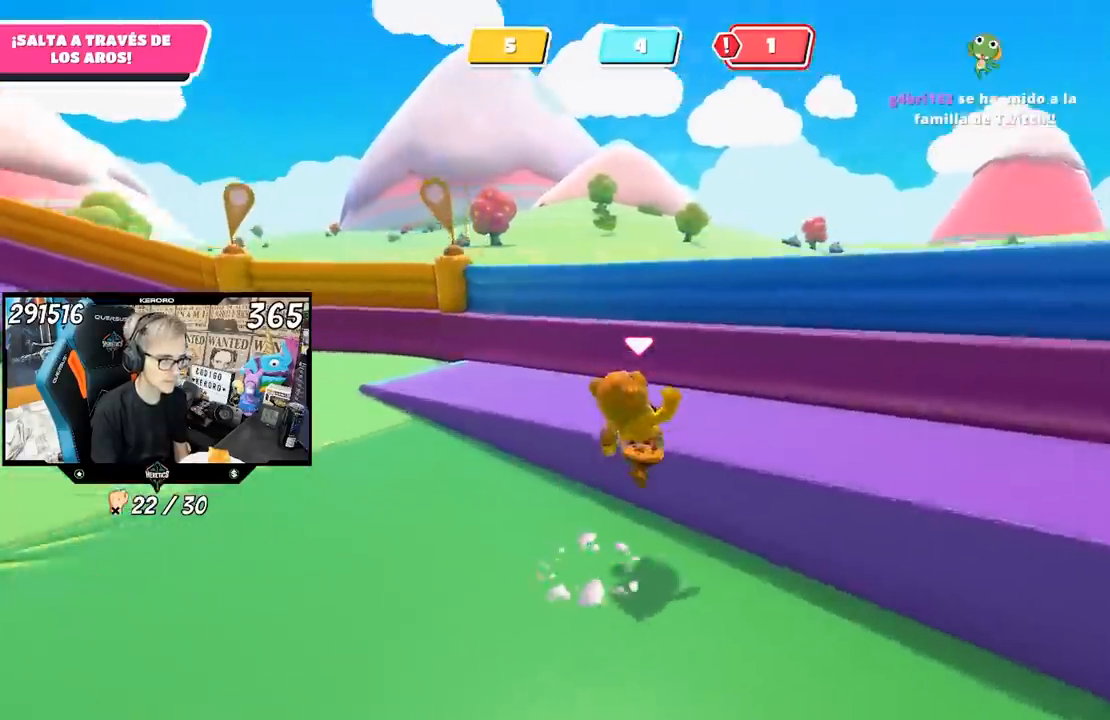
{"buttons": [], "left_stick": "down-left", "right_stick": "left", "events": [[183, "left_stick", "down"], [483, "left_stick", "down-left"]]}
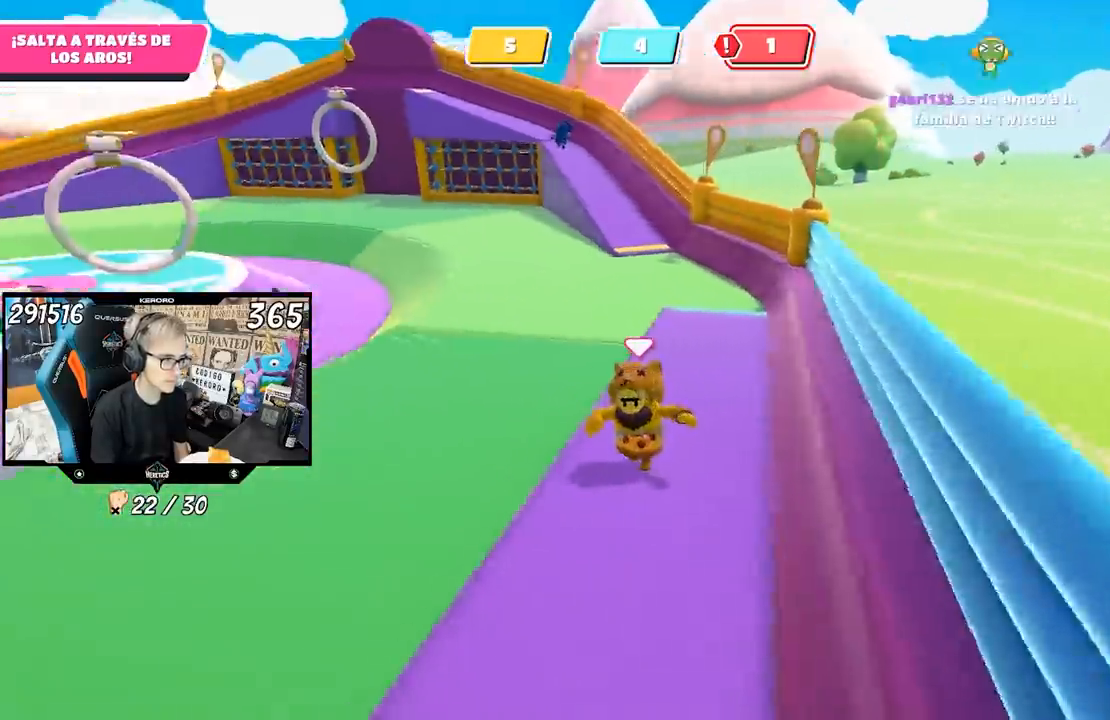
{"buttons": [], "left_stick": "left", "right_stick": "center", "events": [[283, "left_stick", "left"], [483, "right_stick", "center"]]}
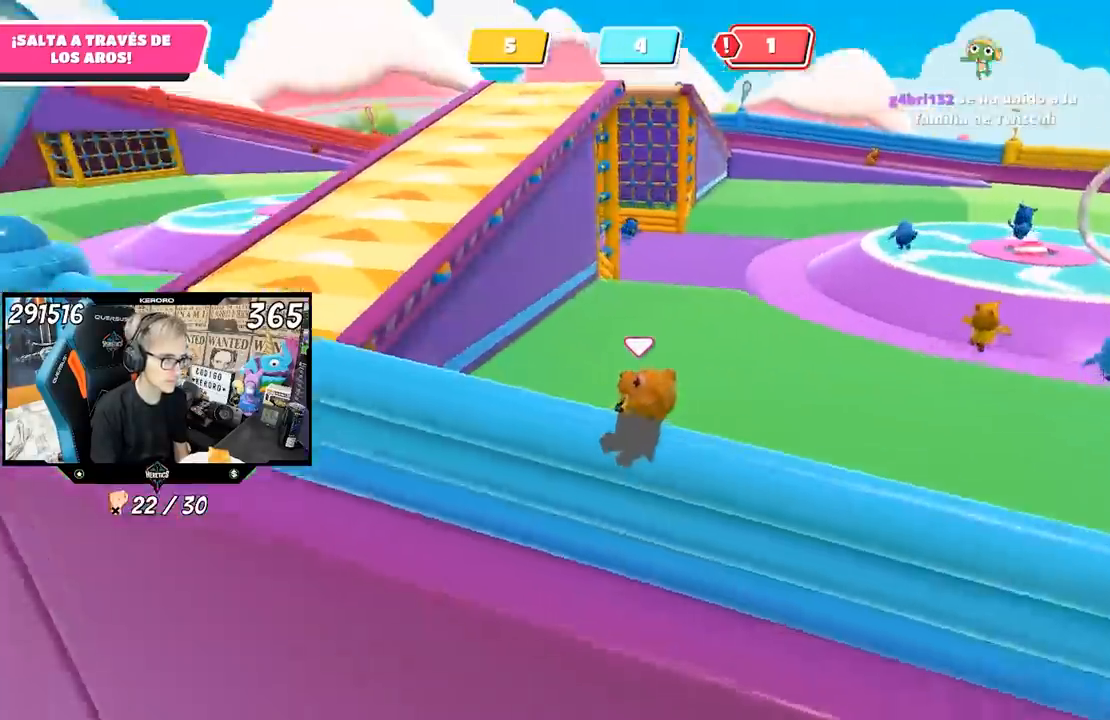
{"buttons": [], "left_stick": "up-left", "right_stick": "center", "events": [[383, "left_stick", "up-left"]]}
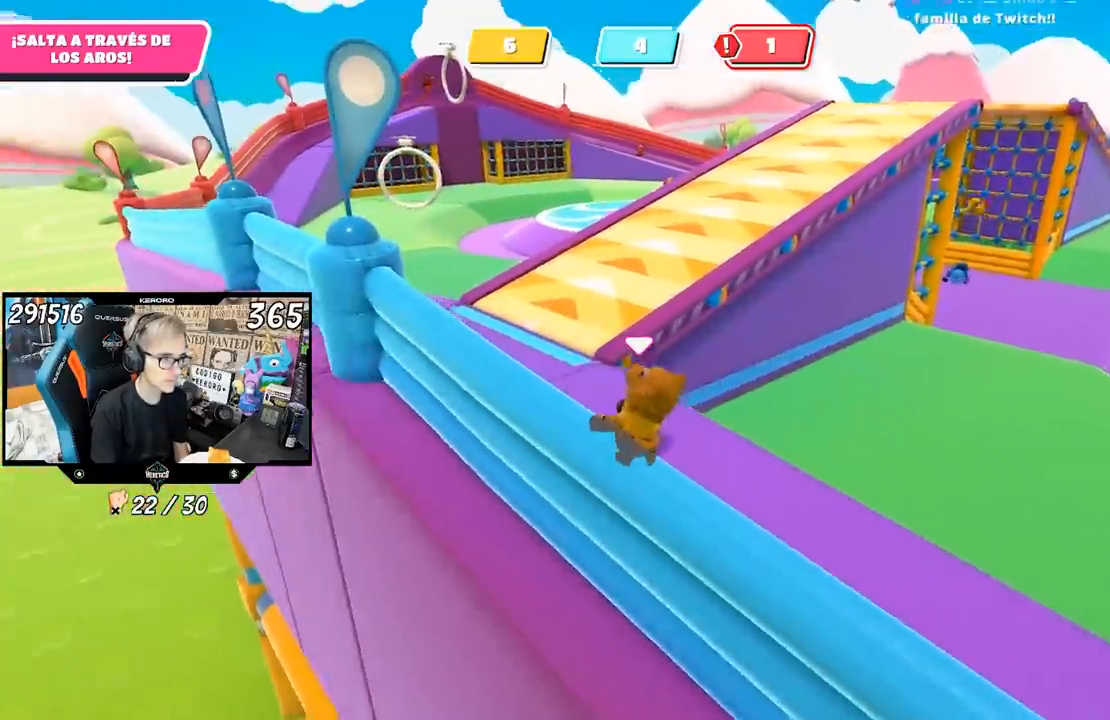
{"buttons": [], "left_stick": "up-left", "right_stick": "right", "events": [[250, "right_stick", "right"]]}
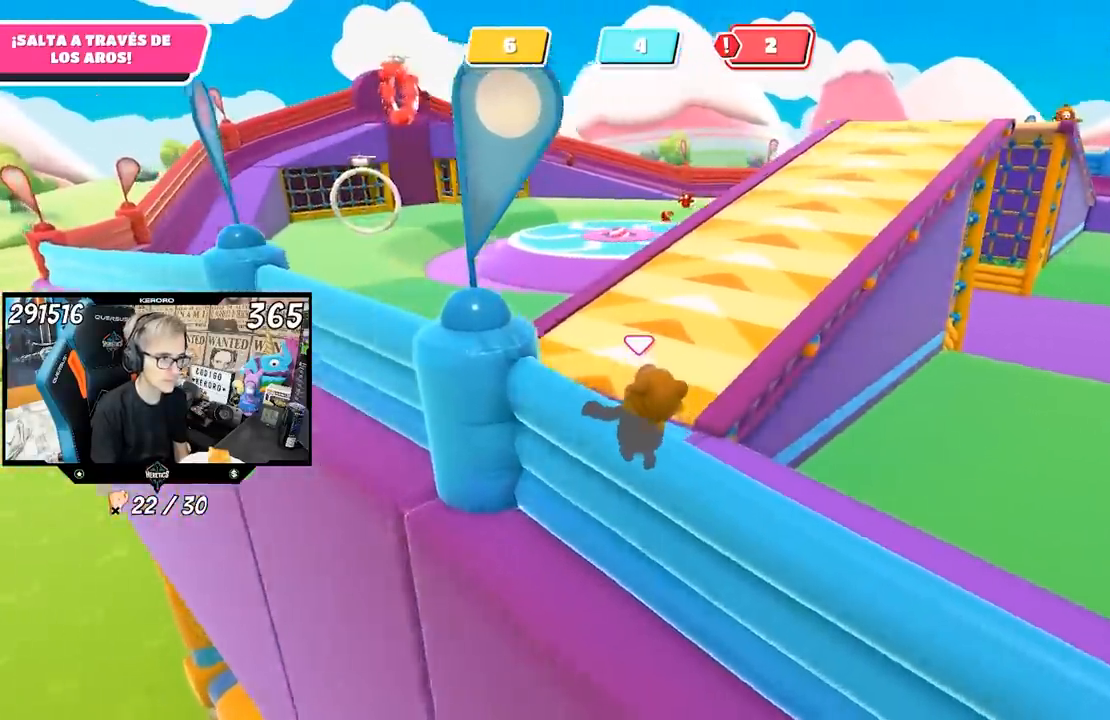
{"buttons": [], "left_stick": "left", "right_stick": "right", "events": [[233, "left_stick", "left"]]}
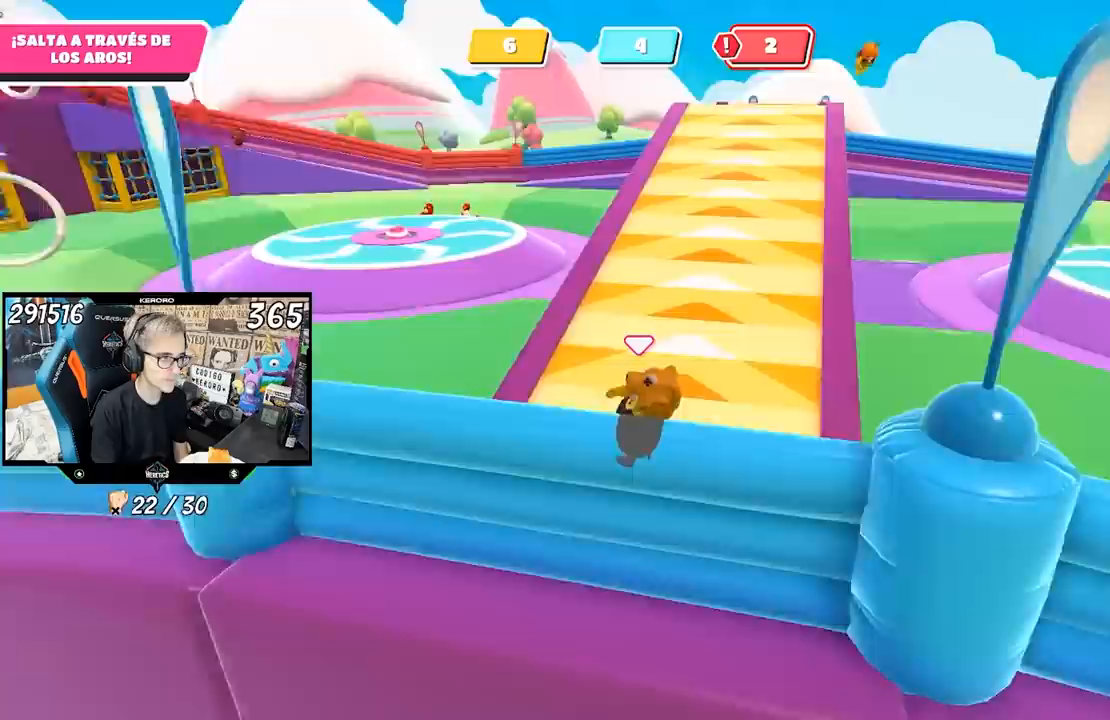
{"buttons": [], "left_stick": "down-right", "right_stick": "center", "events": [[150, "left_stick", "up"], [250, "right_stick", "center"], [317, "left_stick", "right"], [383, "left_stick", "down-right"]]}
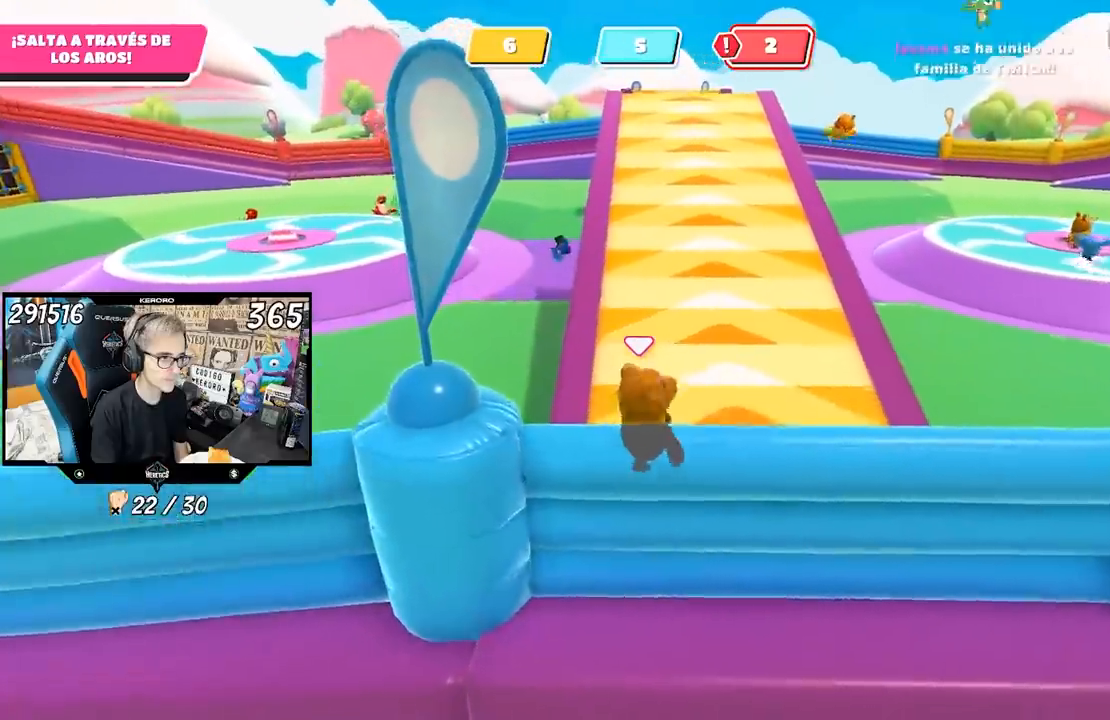
{"buttons": [], "left_stick": "up", "right_stick": "center", "events": [[50, "right_stick", "up-left"], [150, "right_stick", "center"], [183, "left_stick", "up"]]}
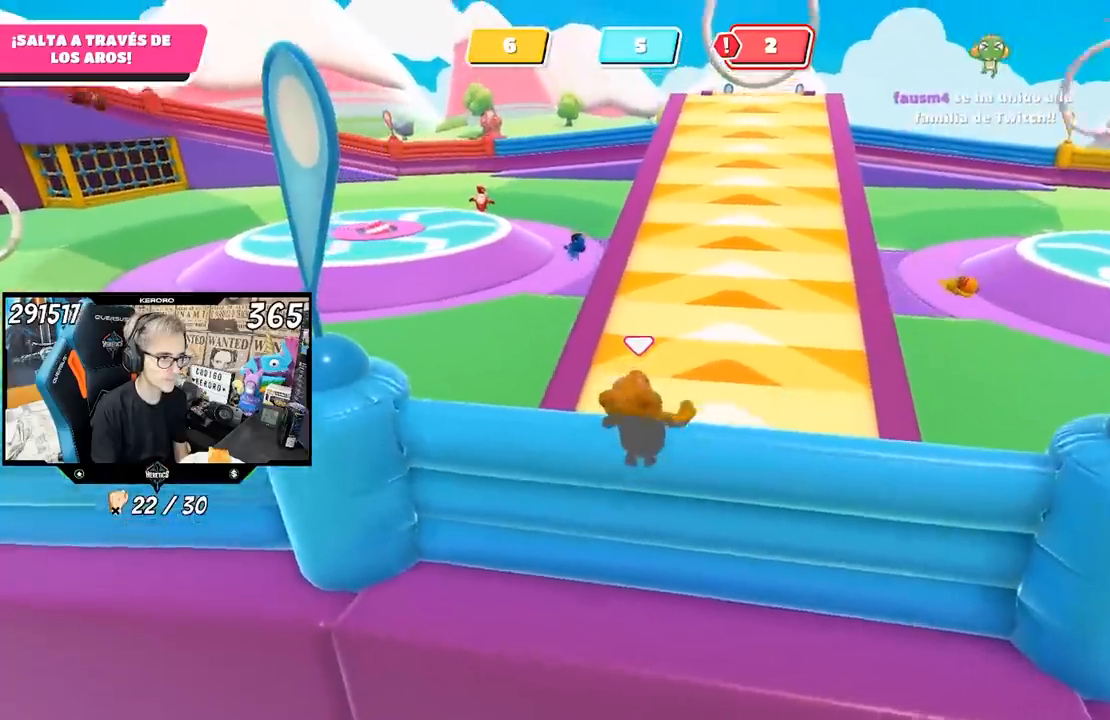
{"buttons": [], "left_stick": "up", "right_stick": "down", "events": [[200, "right_stick", "down"]]}
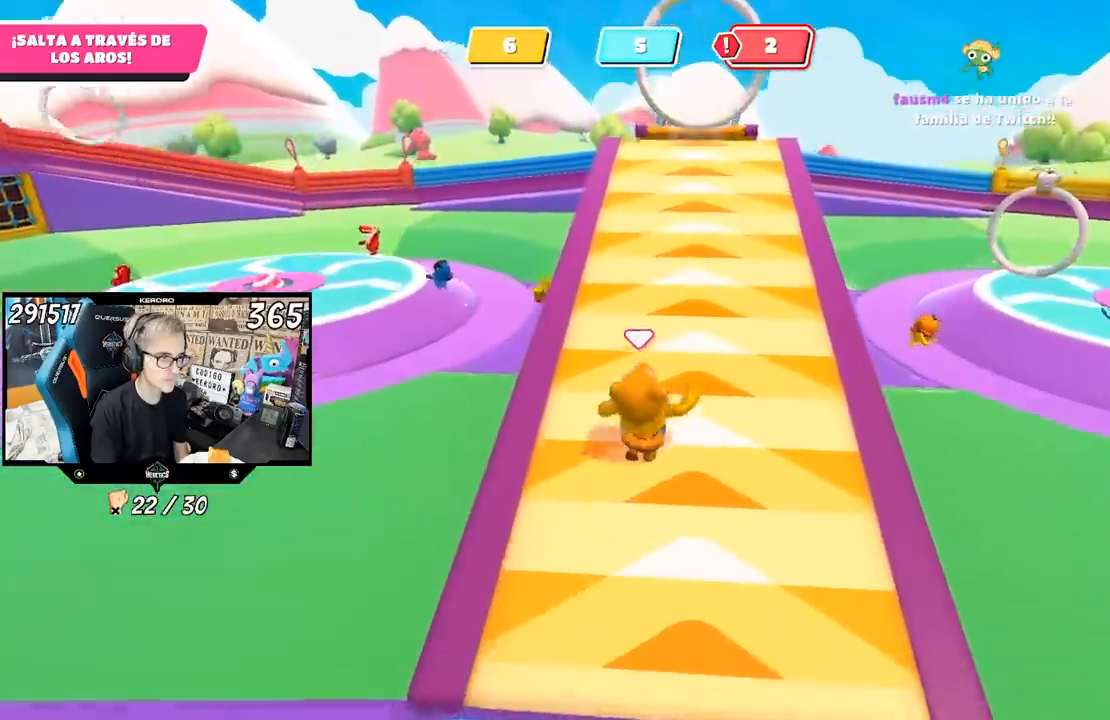
{"buttons": [], "left_stick": "up", "right_stick": "center", "events": [[367, "right_stick", "center"]]}
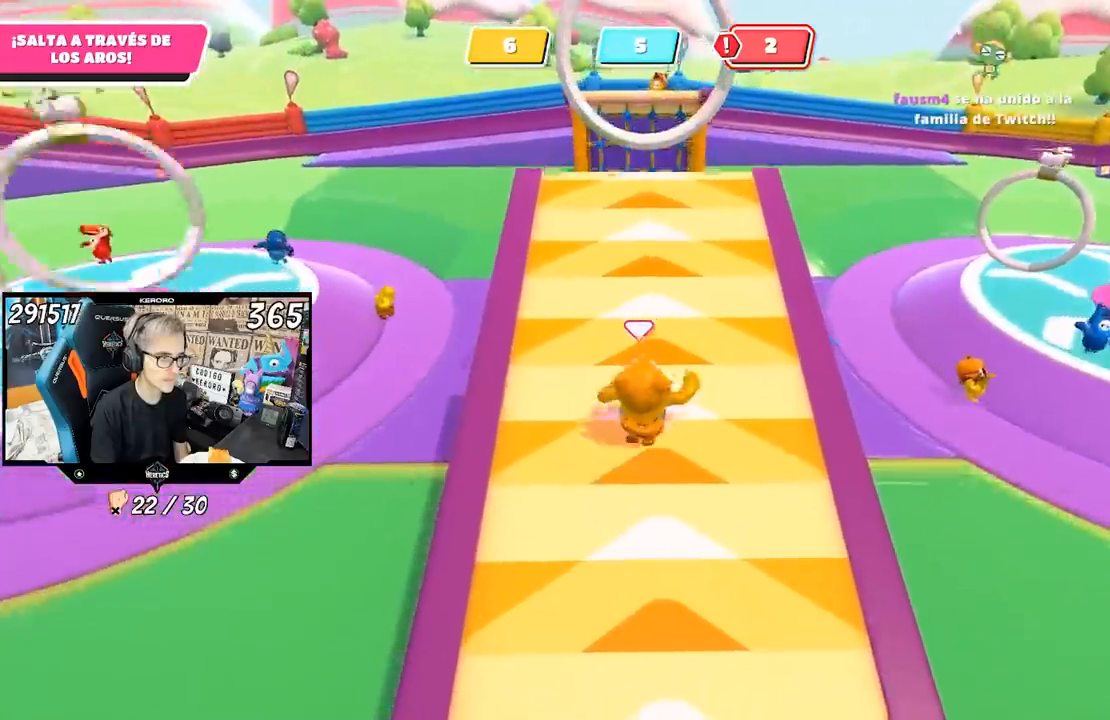
{"buttons": ["CROSS"], "left_stick": "up", "right_stick": "center", "events": [[483, "CROSS", "down"]]}
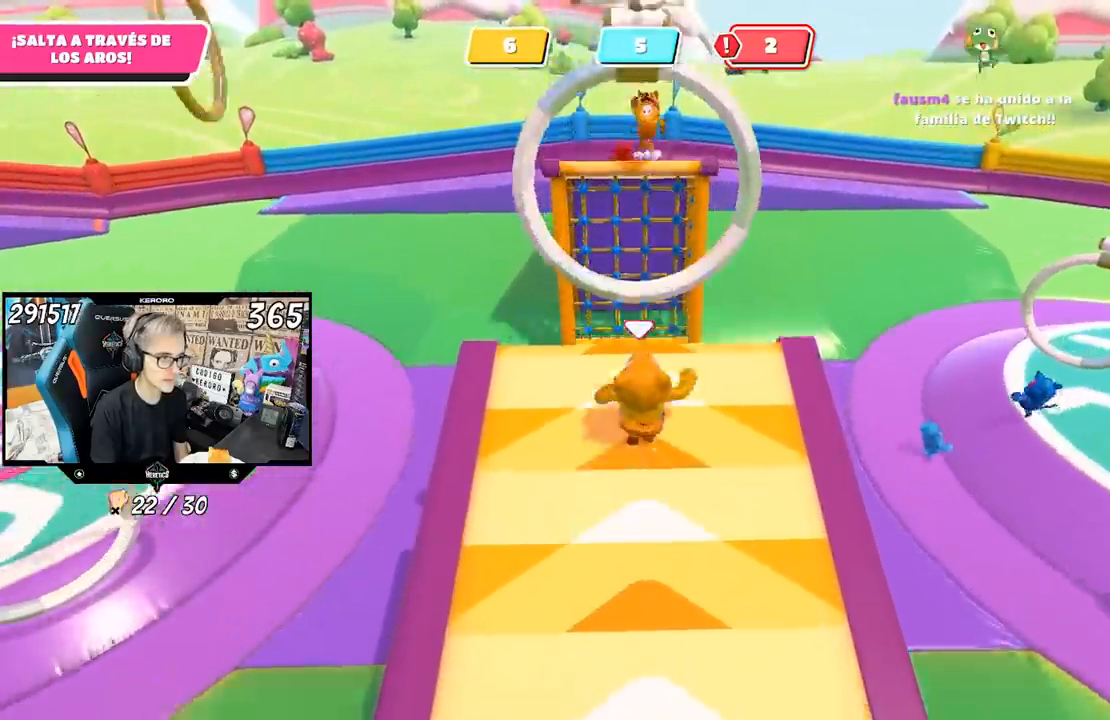
{"buttons": [], "left_stick": "left", "right_stick": "down-left", "events": [[50, "CROSS", "up"], [150, "left_stick", "left"], [450, "right_stick", "down-left"]]}
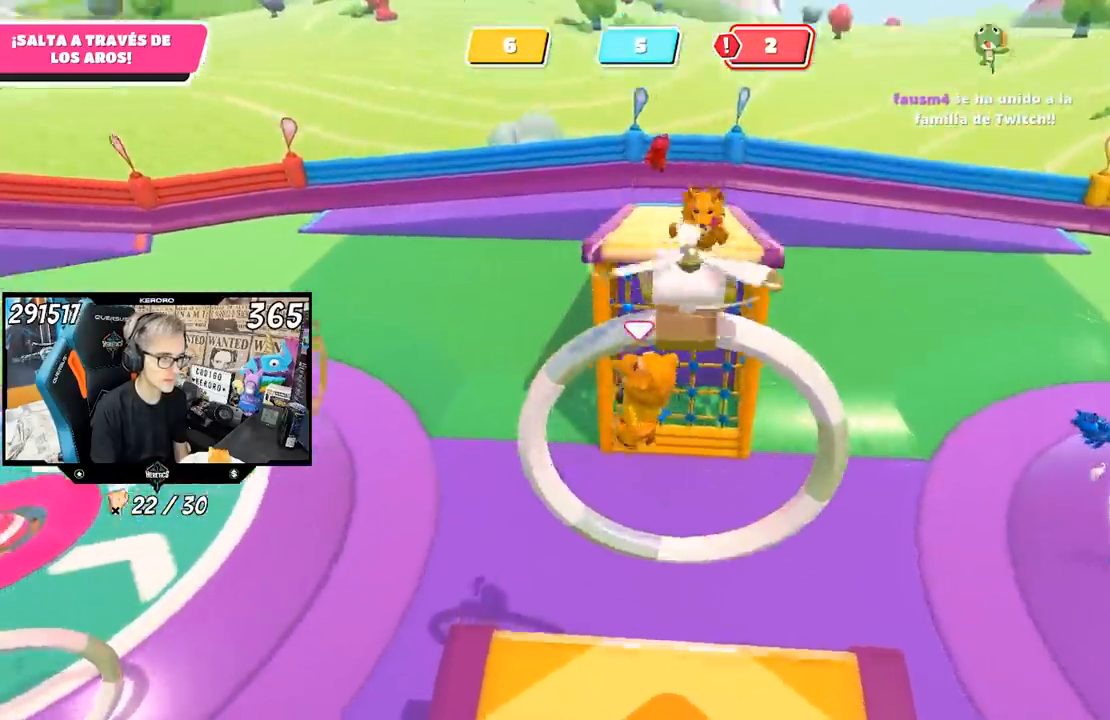
{"buttons": [], "left_stick": "up", "right_stick": "up-left", "events": [[183, "left_stick", "up-left"], [183, "right_stick", "left"], [283, "right_stick", "up-left"], [317, "left_stick", "up"]]}
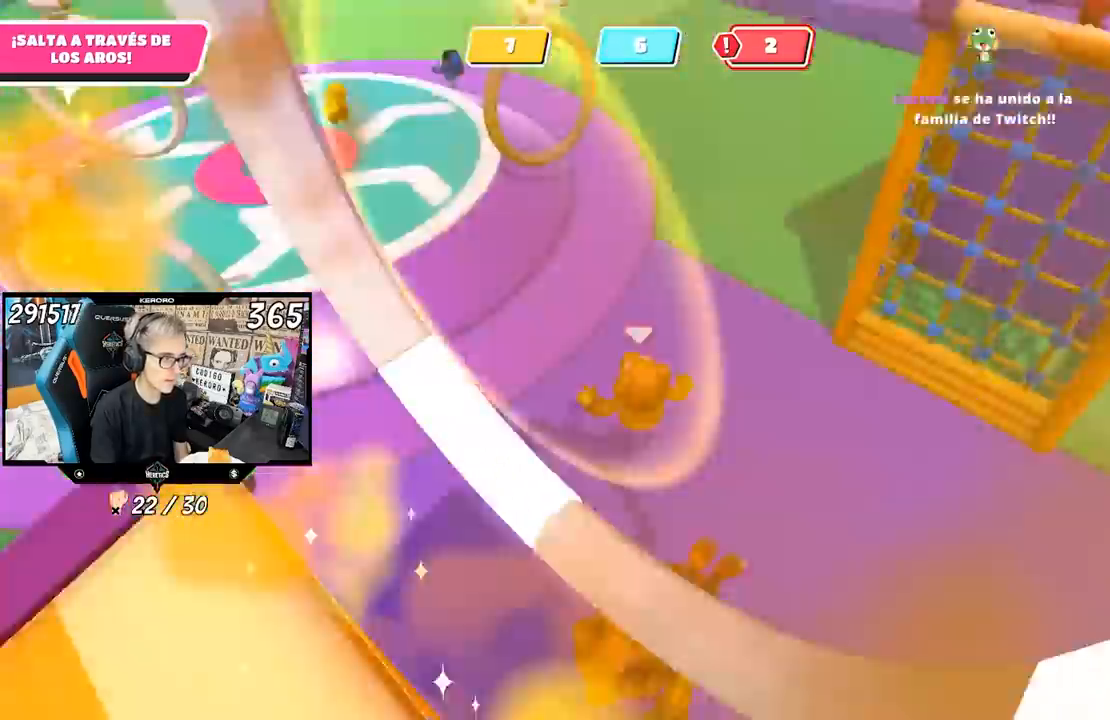
{"buttons": [], "left_stick": "up", "right_stick": "up-left", "events": []}
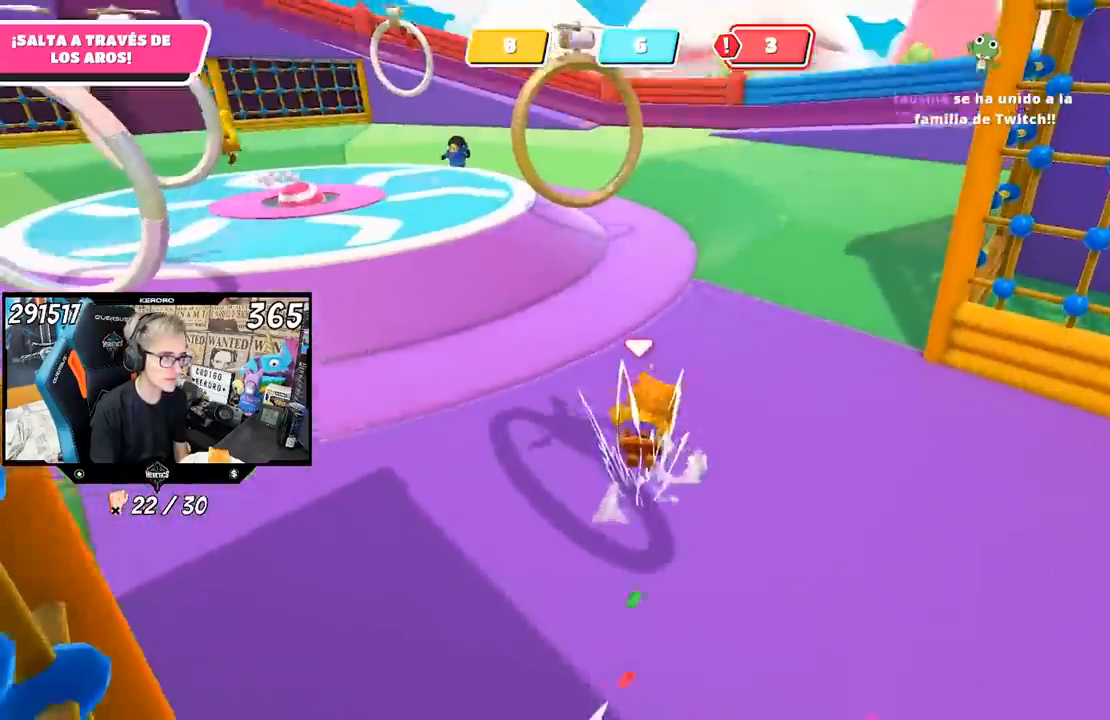
{"buttons": [], "left_stick": "up", "right_stick": "center", "events": [[83, "right_stick", "center"]]}
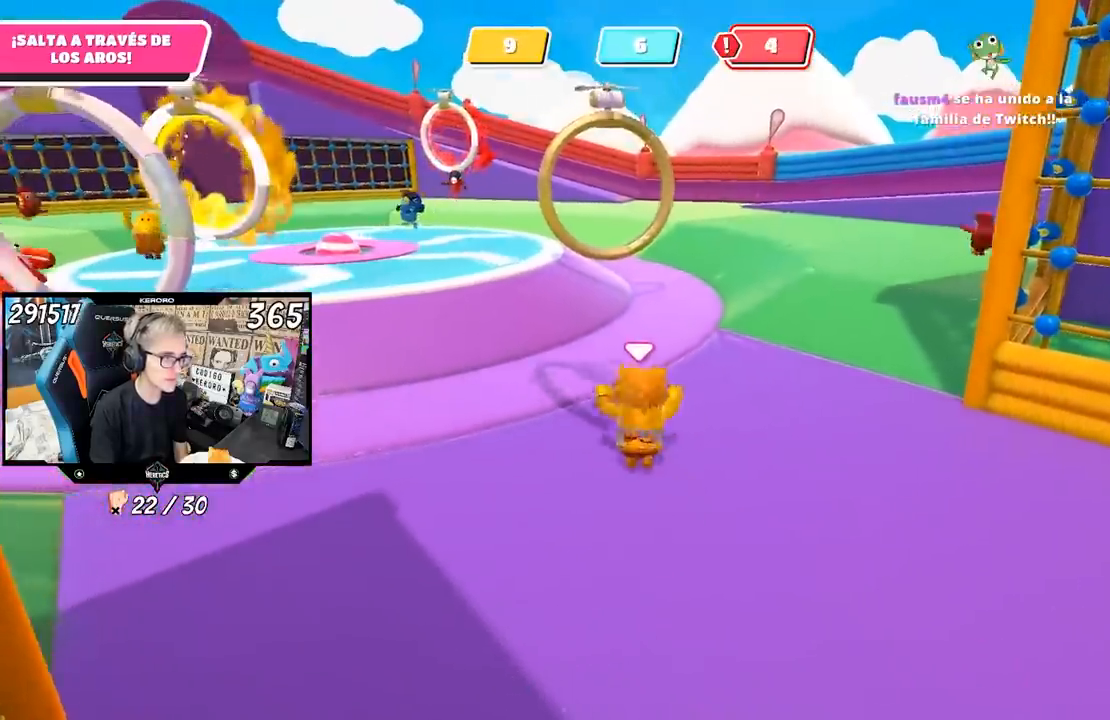
{"buttons": [], "left_stick": "up", "right_stick": "center", "events": []}
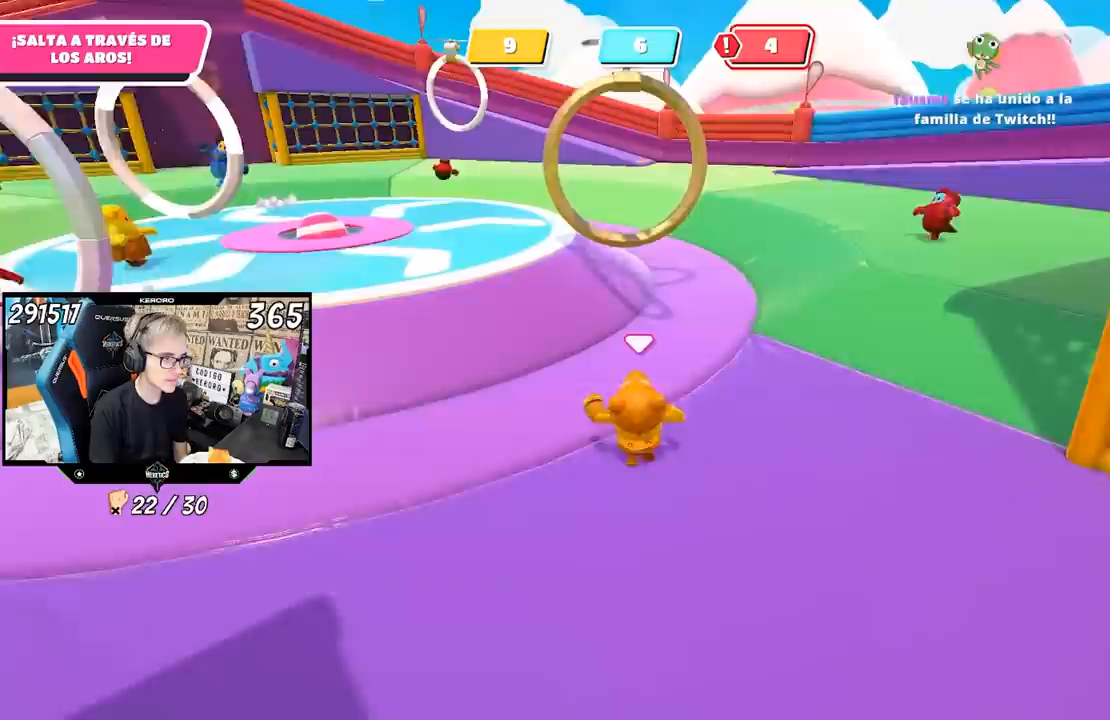
{"buttons": [], "left_stick": "up", "right_stick": "up", "events": [[350, "right_stick", "up"]]}
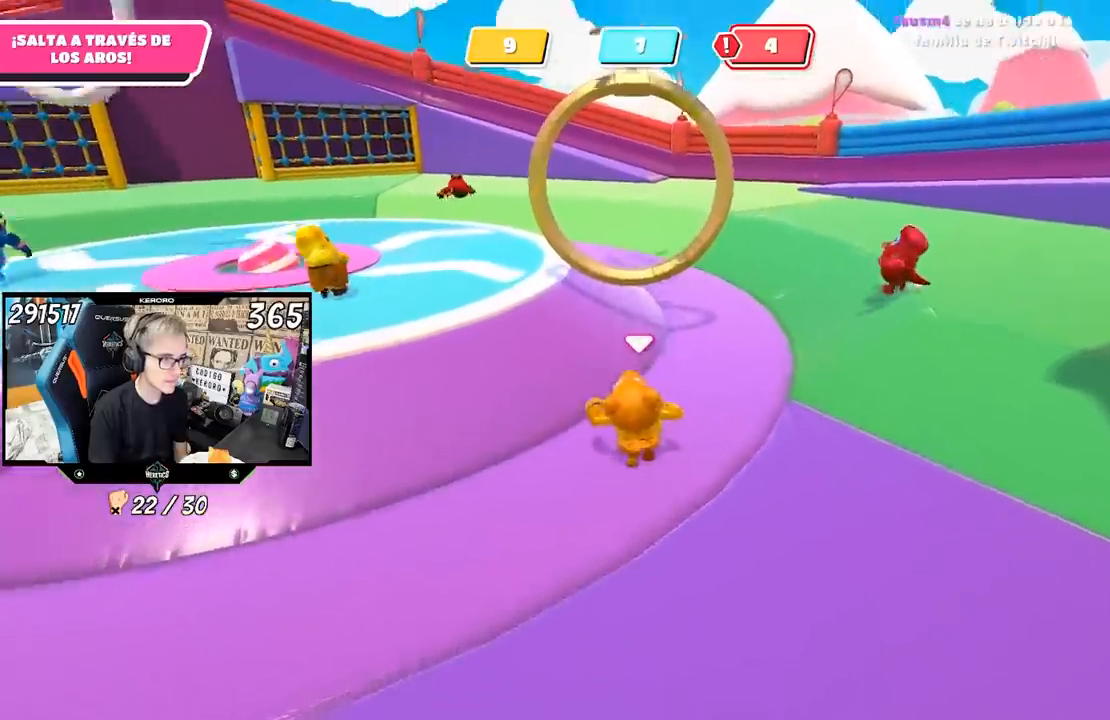
{"buttons": ["CROSS", "SQUARE"], "left_stick": "up", "right_stick": "center", "events": [[17, "right_stick", "center"], [317, "CROSS", "down"], [483, "SQUARE", "down"]]}
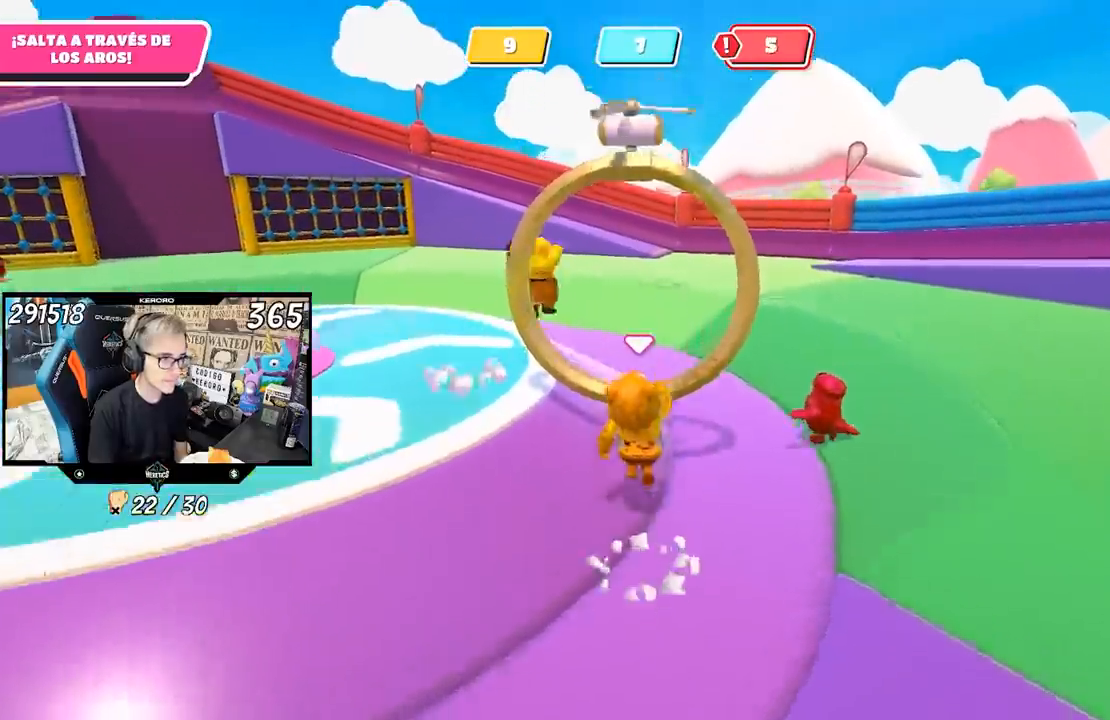
{"buttons": [], "left_stick": "up", "right_stick": "center", "events": [[50, "SQUARE", "up"], [83, "CROSS", "up"], [150, "SQUARE", "down"], [217, "SQUARE", "up"], [283, "SQUARE", "down"], [350, "SQUARE", "up"]]}
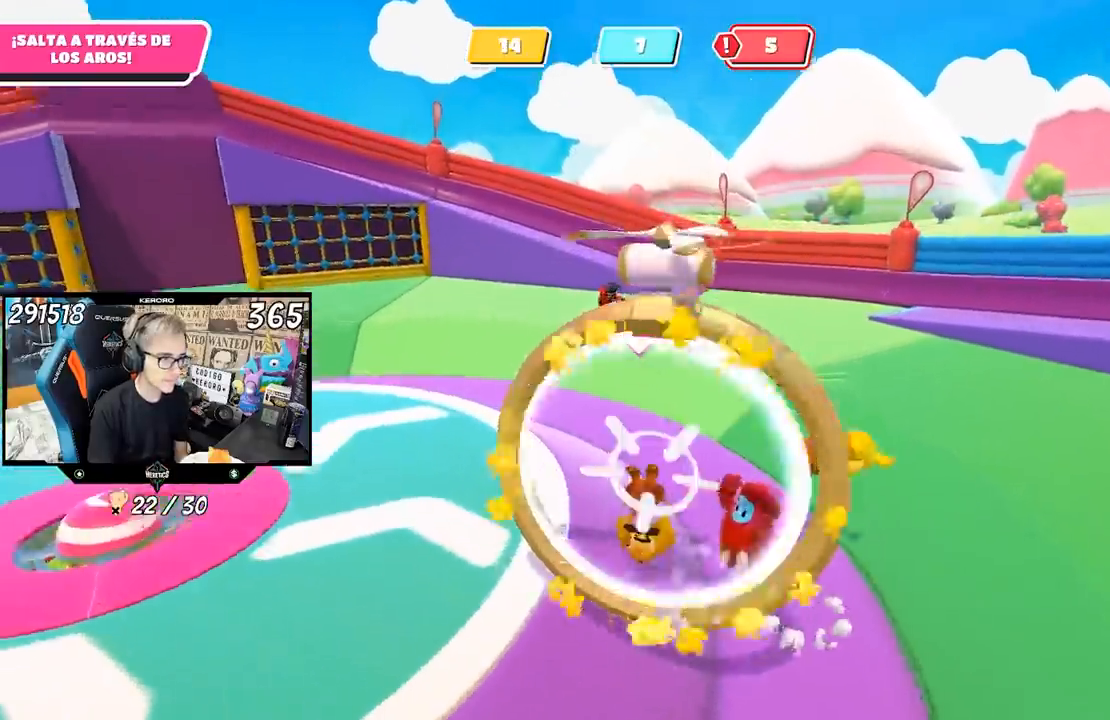
{"buttons": [], "left_stick": "up", "right_stick": "left", "events": [[283, "right_stick", "left"]]}
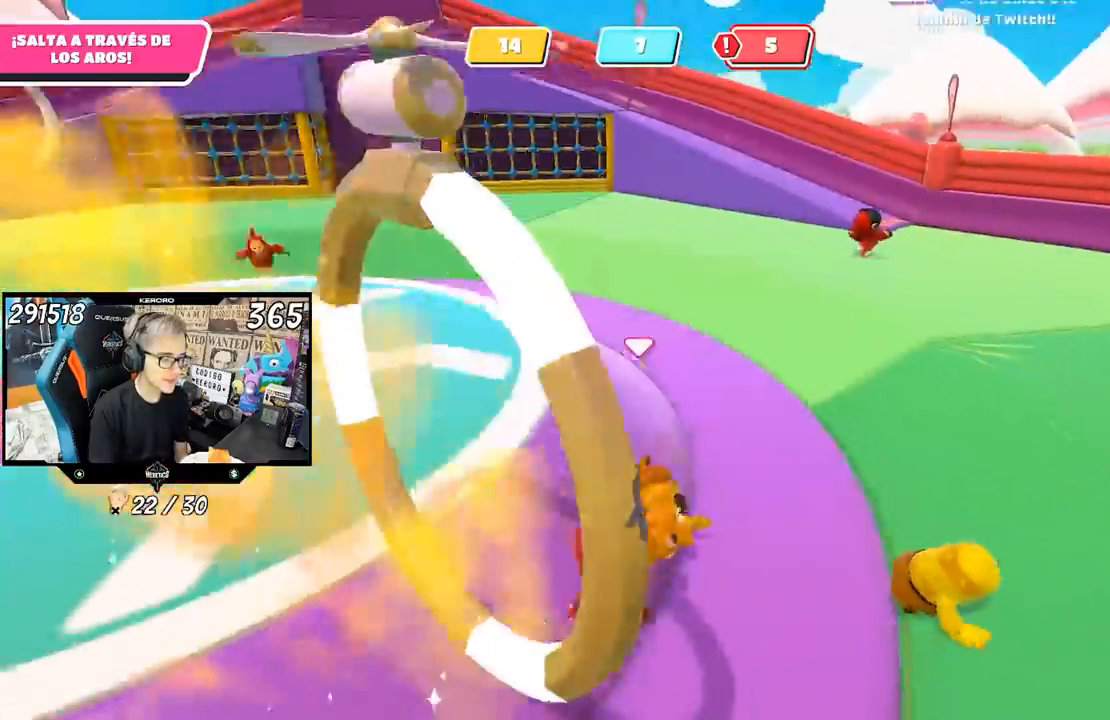
{"buttons": [], "left_stick": "up", "right_stick": "center", "events": [[417, "right_stick", "center"]]}
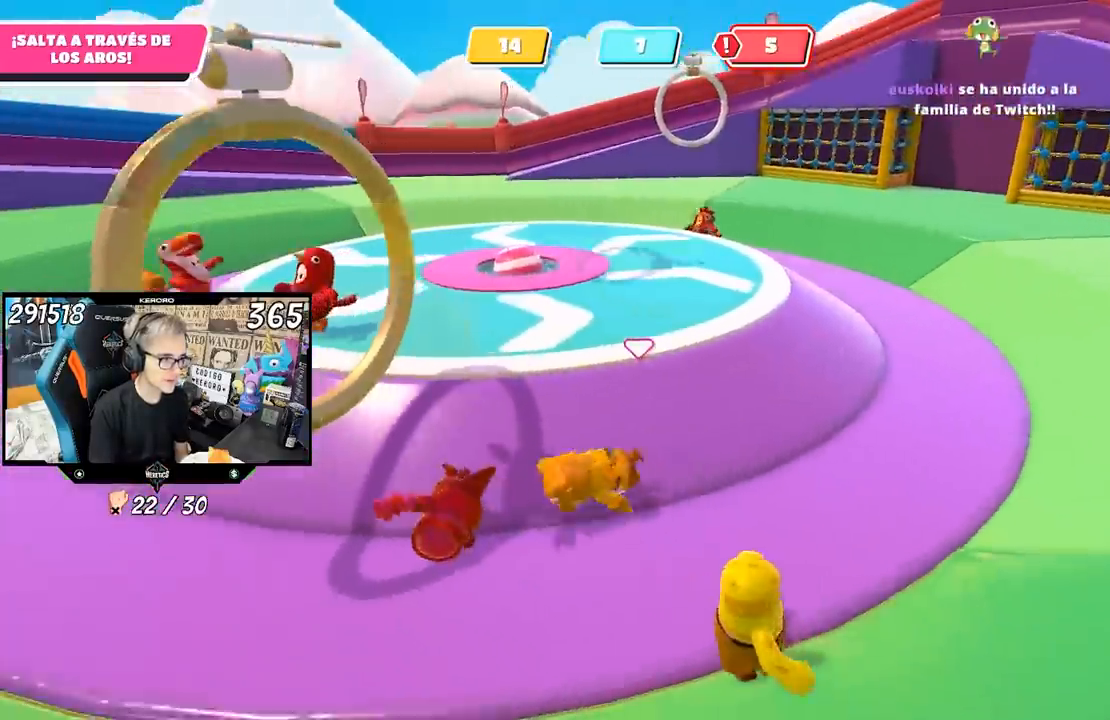
{"buttons": [], "left_stick": "up", "right_stick": "center", "events": []}
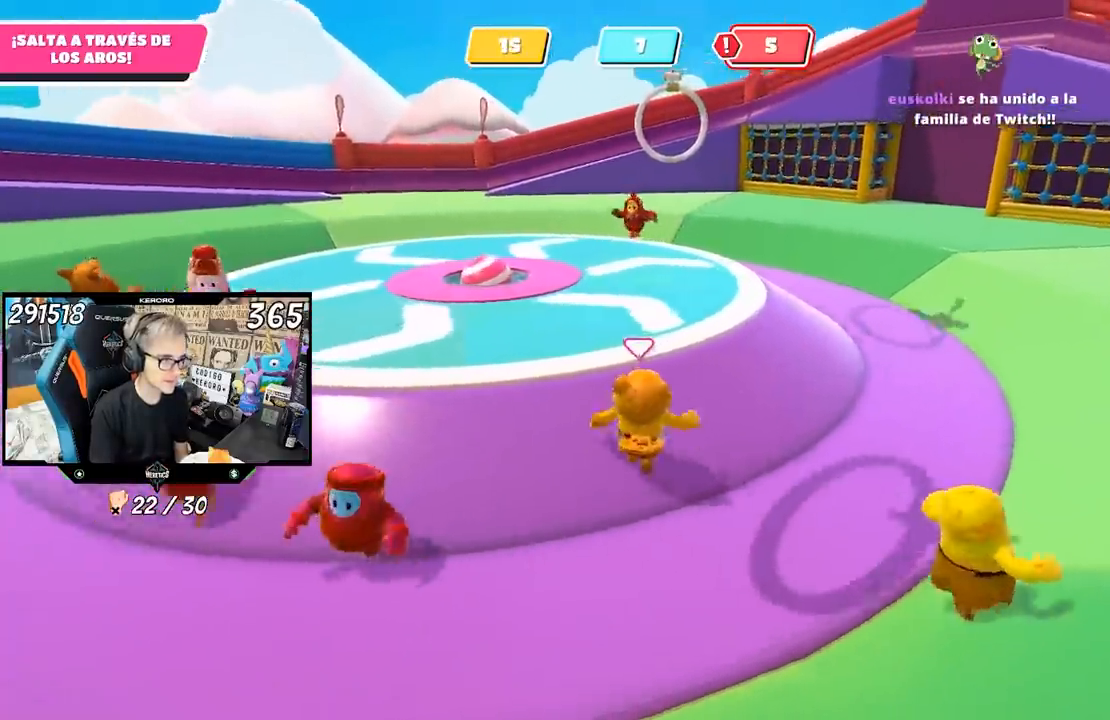
{"buttons": [], "left_stick": "up", "right_stick": "center", "events": [[117, "CROSS", "down"], [250, "CROSS", "up"]]}
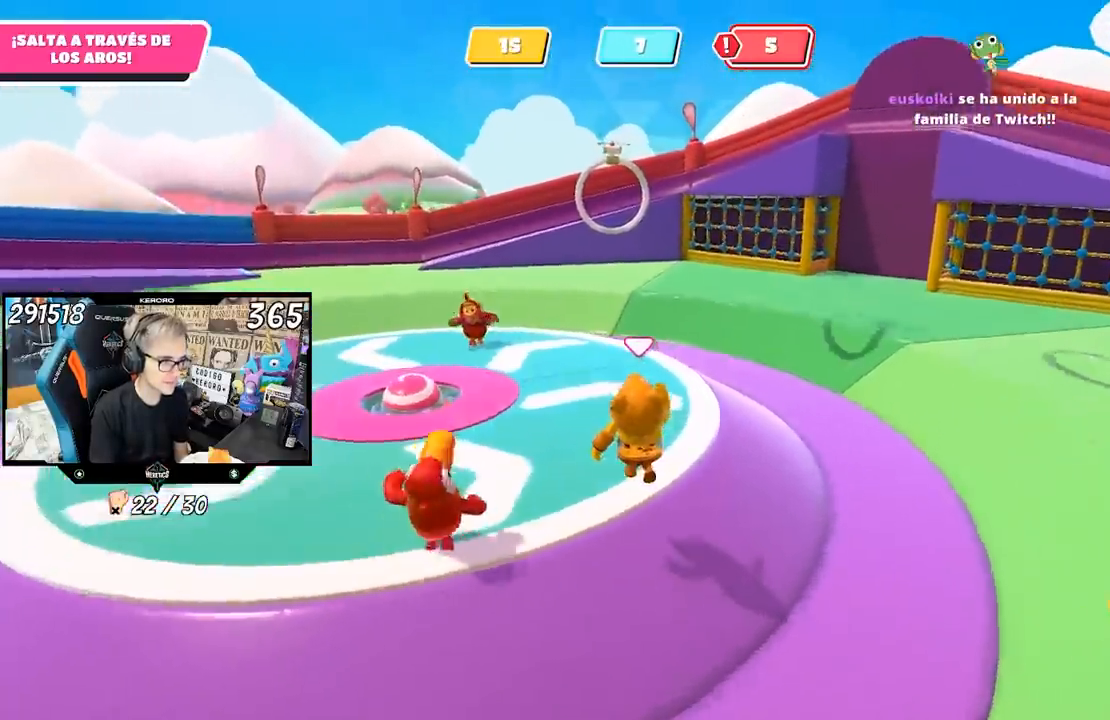
{"buttons": [], "left_stick": "up", "right_stick": "left", "events": [[83, "right_stick", "up"], [250, "right_stick", "up-left"], [400, "right_stick", "left"]]}
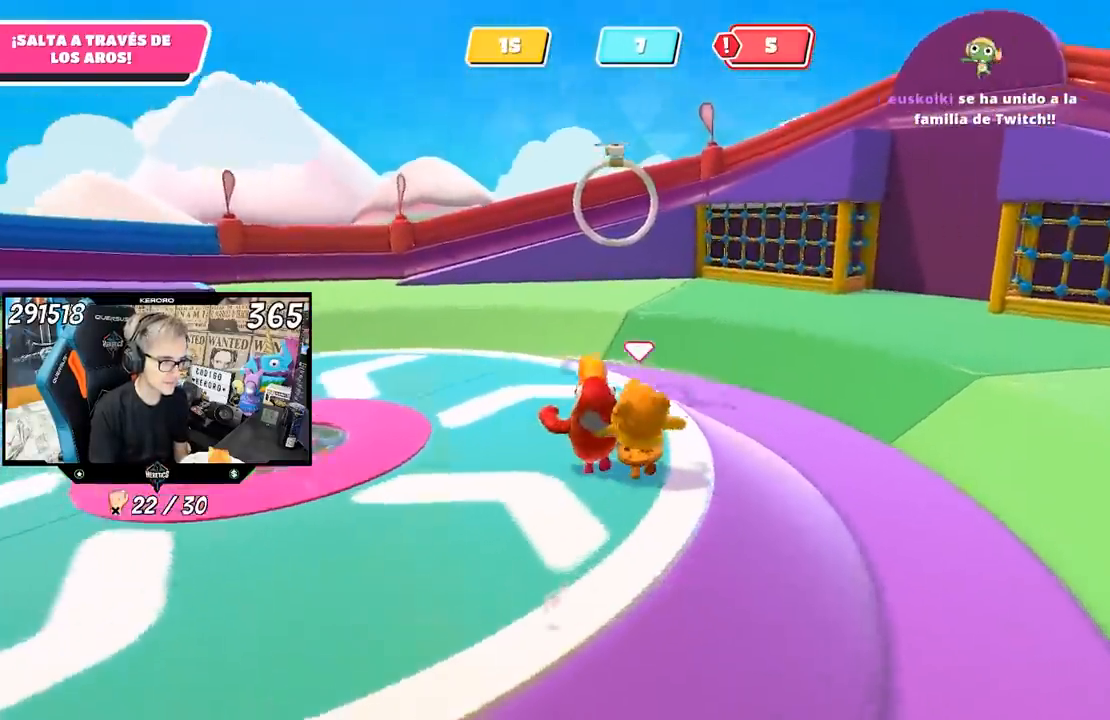
{"buttons": ["CROSS"], "left_stick": "up", "right_stick": "center", "events": [[250, "right_stick", "center"], [483, "CROSS", "down"]]}
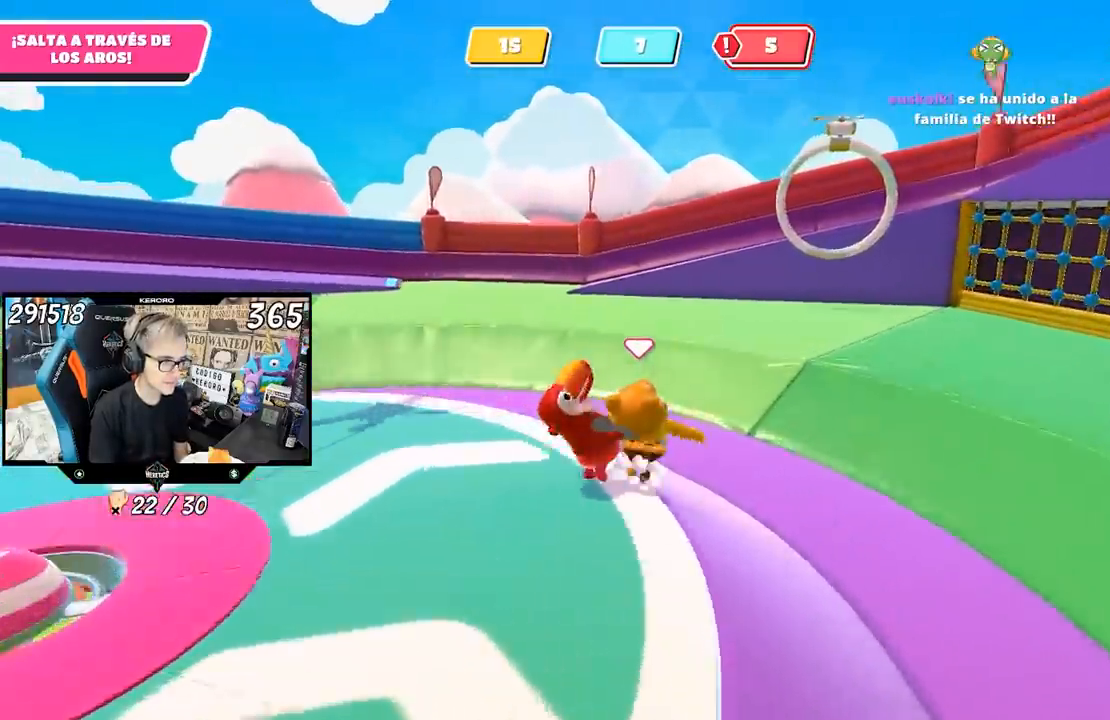
{"buttons": ["SQUARE"], "left_stick": "up", "right_stick": "center", "events": [[183, "CROSS", "up"], [317, "SQUARE", "down"], [417, "SQUARE", "up"], [483, "SQUARE", "down"]]}